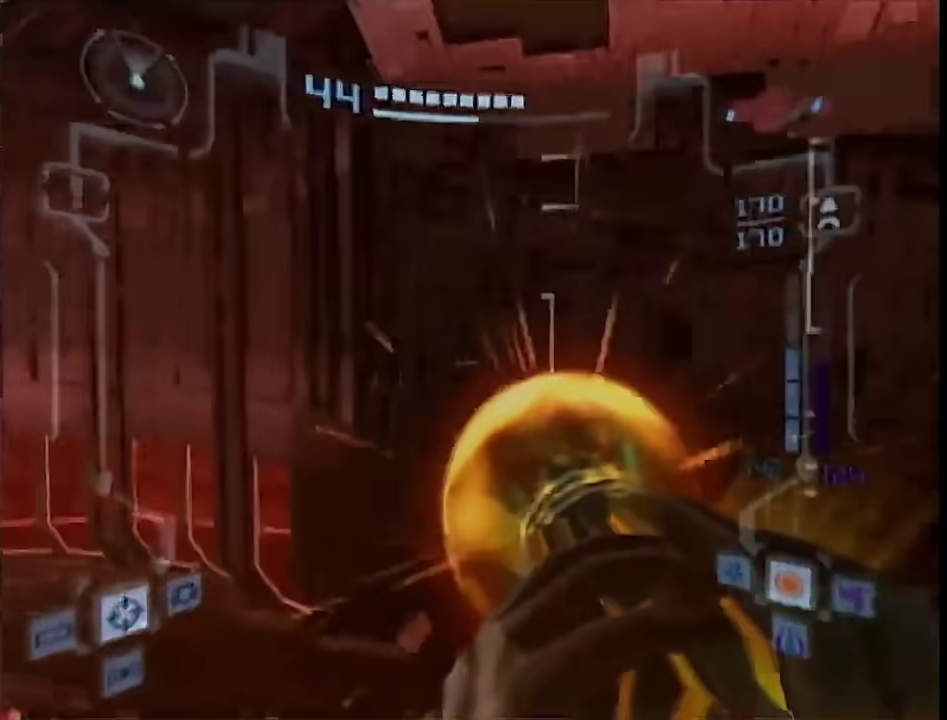
Gameplay with a controller (Nintendo layout); each line is a JSON object with the inputs held at the frame after it. "events" lists button and stick changes between this image and that frame as [ms after this image, input, new state], when the widget could be followed in between. This overlay highlights the sticks when they move; stick clicks (L3 R3) are not distinguishable. Not read: L3 R3.
{"buttons": [], "left_stick": "right", "right_stick": "center", "events": [[67, "A", "up"], [100, "R1", "up"], [167, "B", "down"], [183, "left_stick", "down-right"], [250, "B", "up"], [350, "L1", "up"], [383, "left_stick", "right"]]}
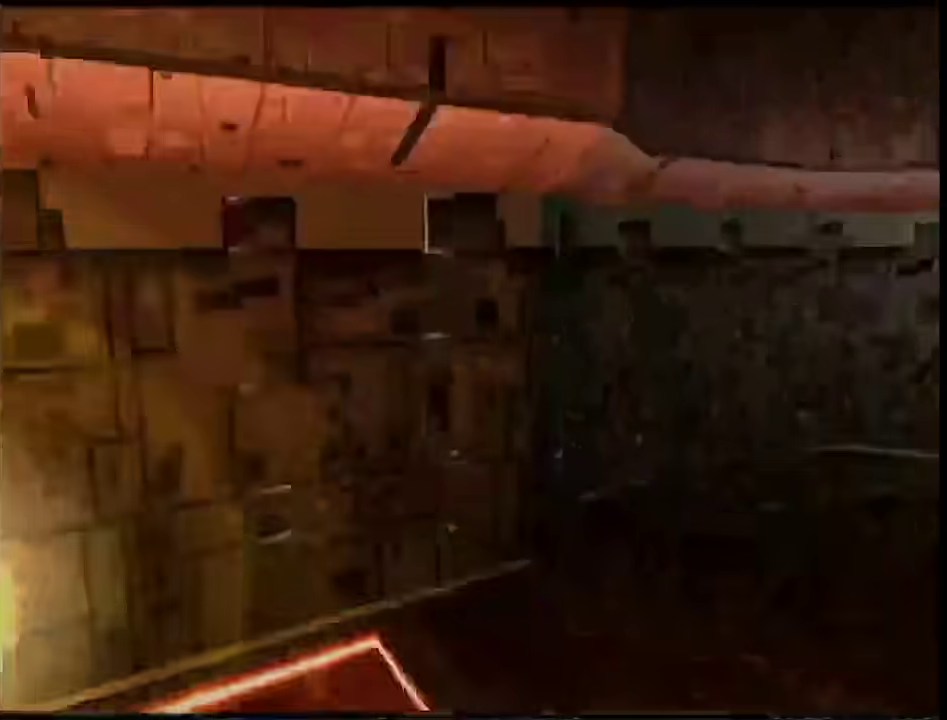
{"buttons": ["B"], "left_stick": "up", "right_stick": "center", "events": [[67, "left_stick", "up-right"], [100, "B", "down"], [200, "left_stick", "up"]]}
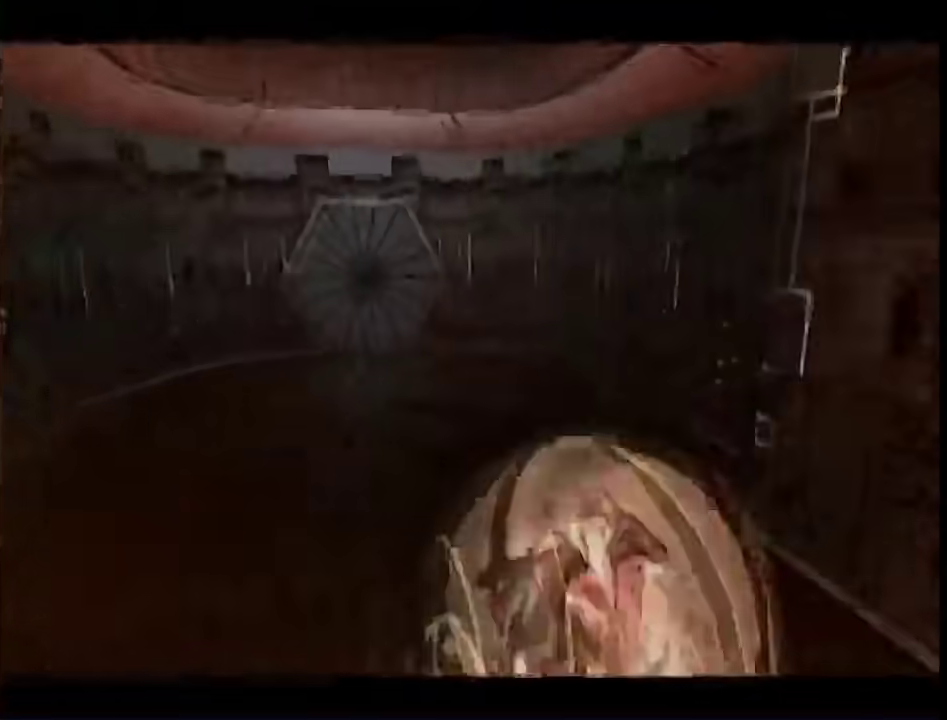
{"buttons": ["B"], "left_stick": "up-right", "right_stick": "center", "events": [[167, "left_stick", "up-right"]]}
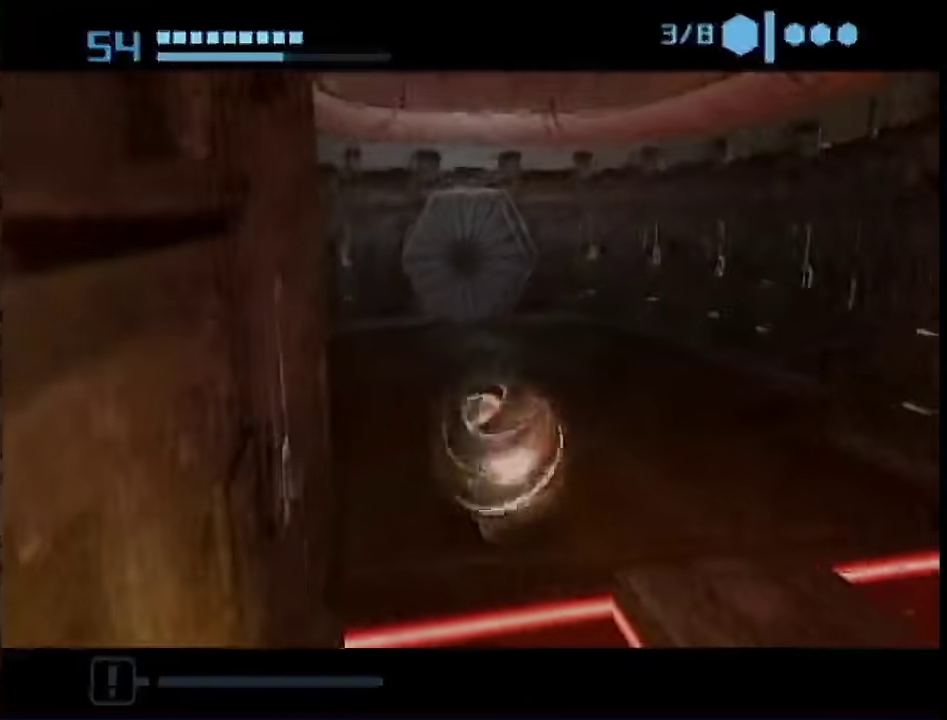
{"buttons": ["B"], "left_stick": "up-left", "right_stick": "center", "events": [[50, "left_stick", "up"], [133, "left_stick", "up-left"]]}
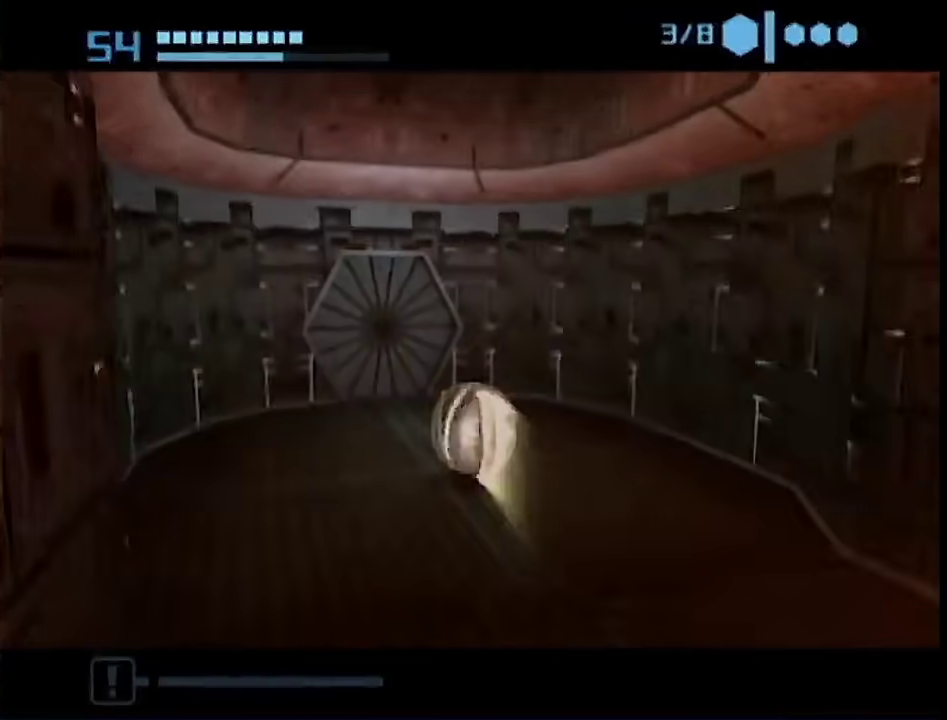
{"buttons": ["B"], "left_stick": "center", "right_stick": "center", "events": [[33, "left_stick", "down-right"], [233, "left_stick", "center"]]}
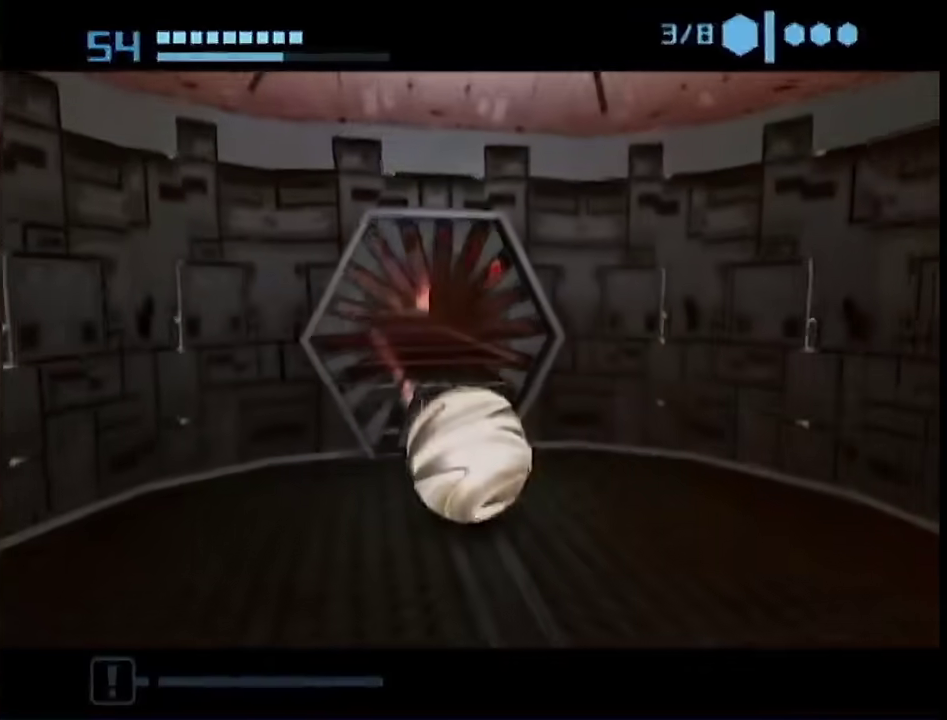
{"buttons": ["B"], "left_stick": "up", "right_stick": "center", "events": [[100, "left_stick", "up"]]}
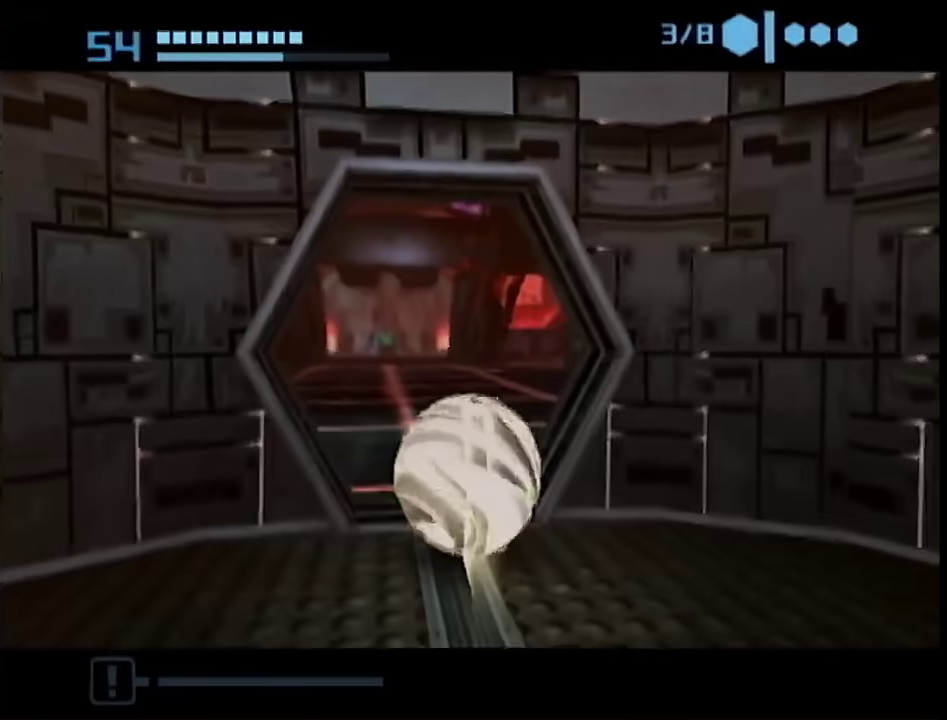
{"buttons": [], "left_stick": "up", "right_stick": "center", "events": [[300, "B", "up"]]}
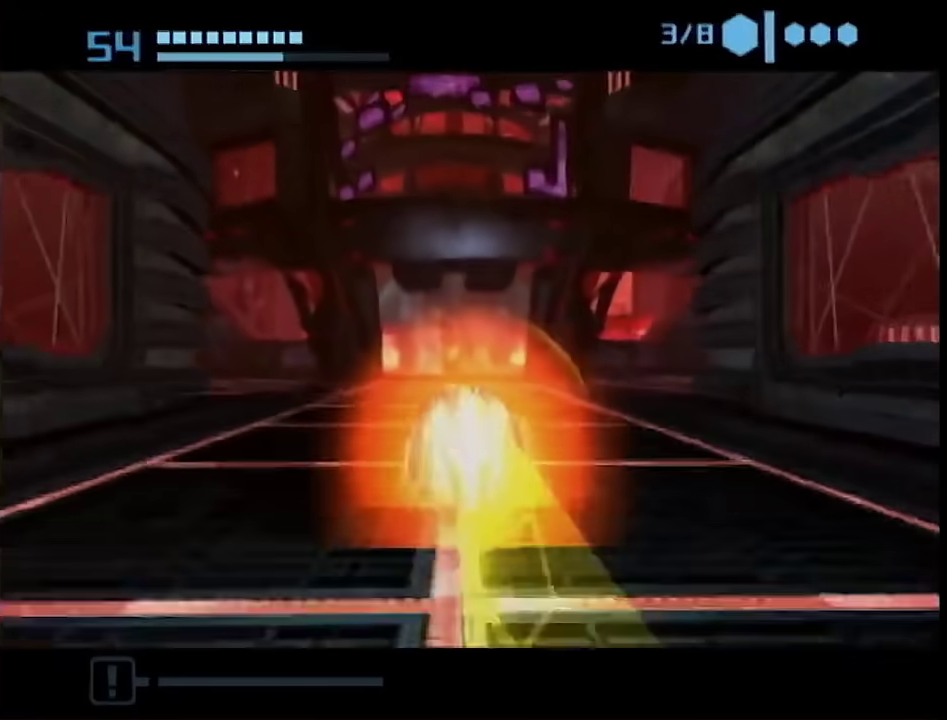
{"buttons": ["B"], "left_stick": "up", "right_stick": "center", "events": [[50, "B", "down"]]}
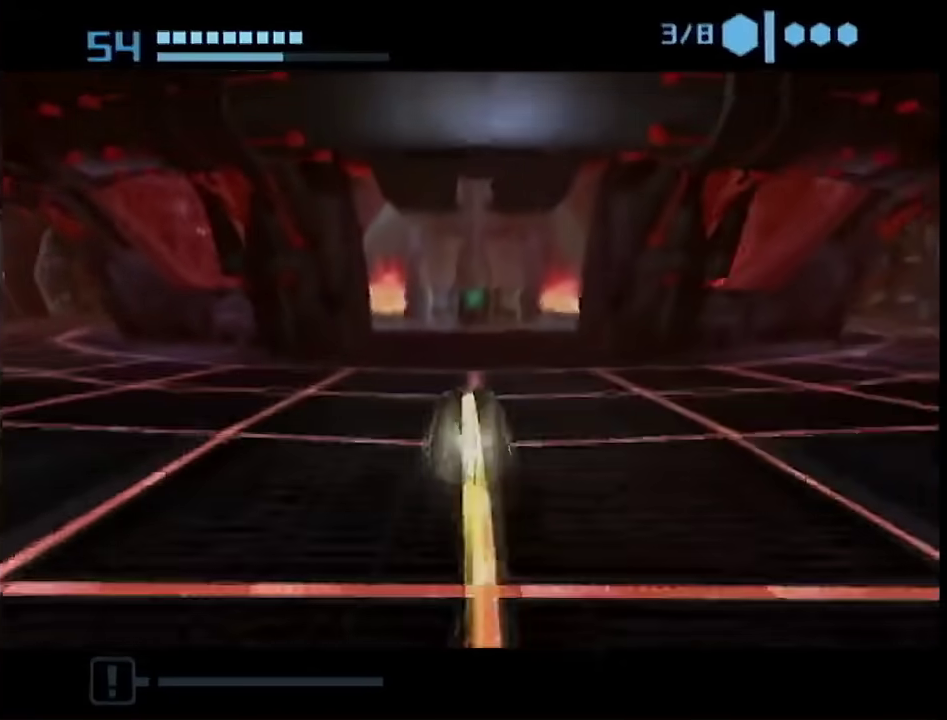
{"buttons": [], "left_stick": "up-right", "right_stick": "center", "events": [[267, "left_stick", "up-right"], [383, "B", "up"]]}
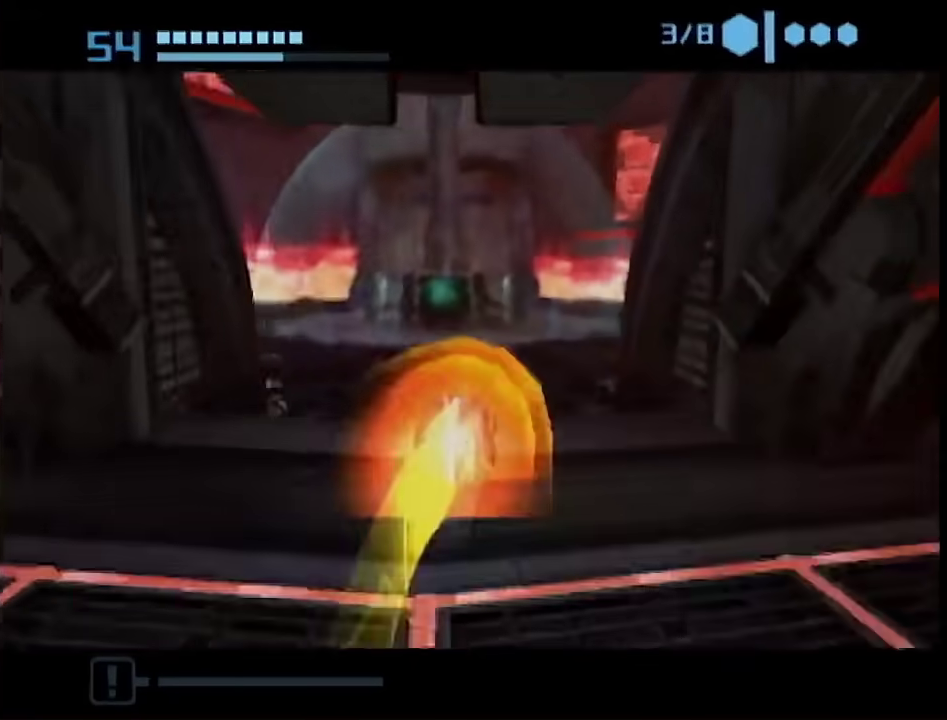
{"buttons": [], "left_stick": "up", "right_stick": "center", "events": [[100, "left_stick", "up"], [400, "X", "down"], [467, "X", "up"]]}
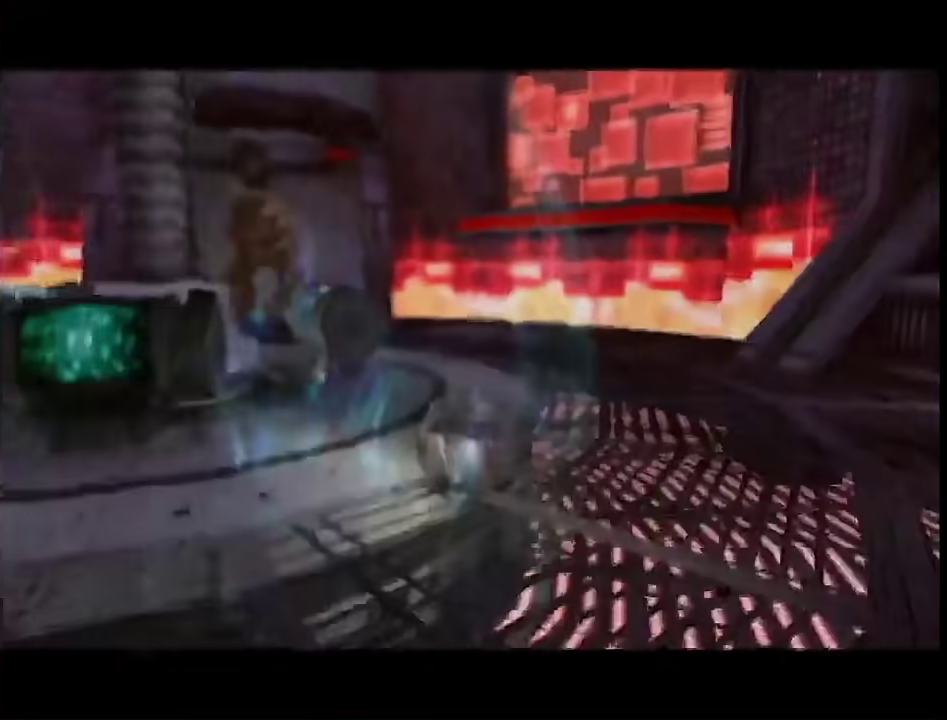
{"buttons": [], "left_stick": "up", "right_stick": "center", "events": []}
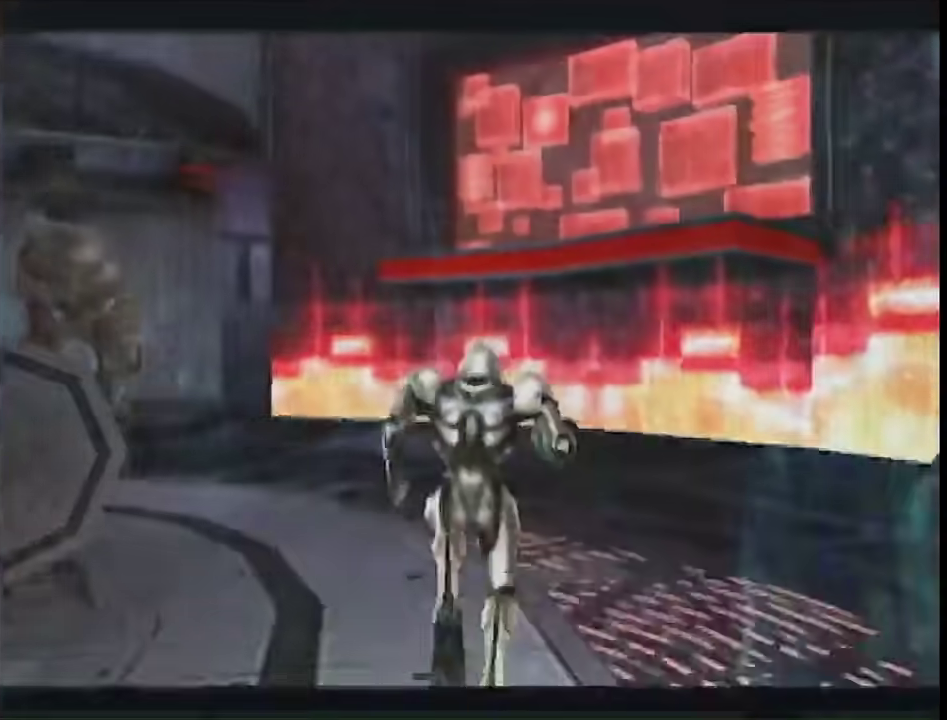
{"buttons": ["L1"], "left_stick": "up-left", "right_stick": "center", "events": [[267, "left_stick", "up-right"], [483, "L1", "down"], [483, "left_stick", "up-left"]]}
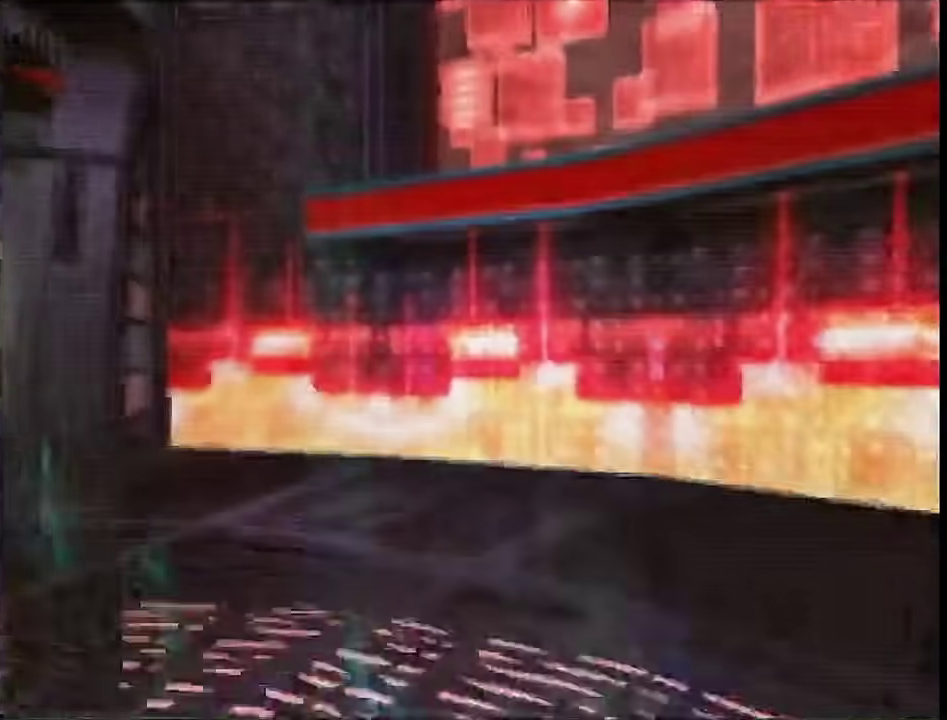
{"buttons": ["B", "L1", "R1"], "left_stick": "right", "right_stick": "center", "events": [[83, "B", "down"], [117, "R1", "down"], [117, "left_stick", "up"], [200, "B", "up"], [233, "left_stick", "right"], [500, "B", "down"]]}
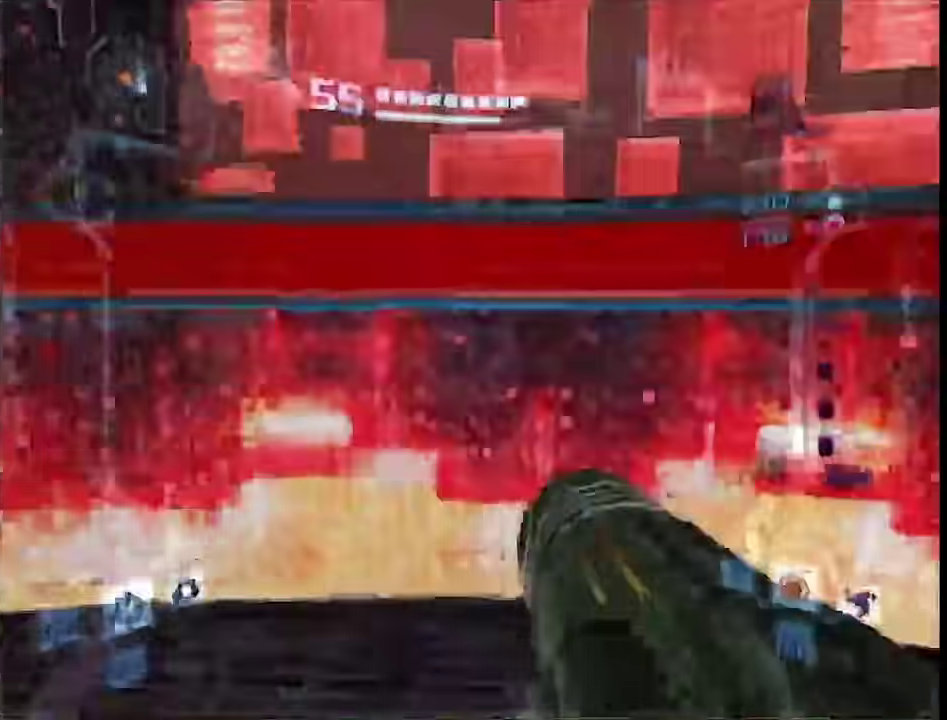
{"buttons": ["L1"], "left_stick": "up-left", "right_stick": "center", "events": [[233, "B", "up"], [333, "left_stick", "up-right"], [400, "left_stick", "up-left"], [433, "R1", "up"]]}
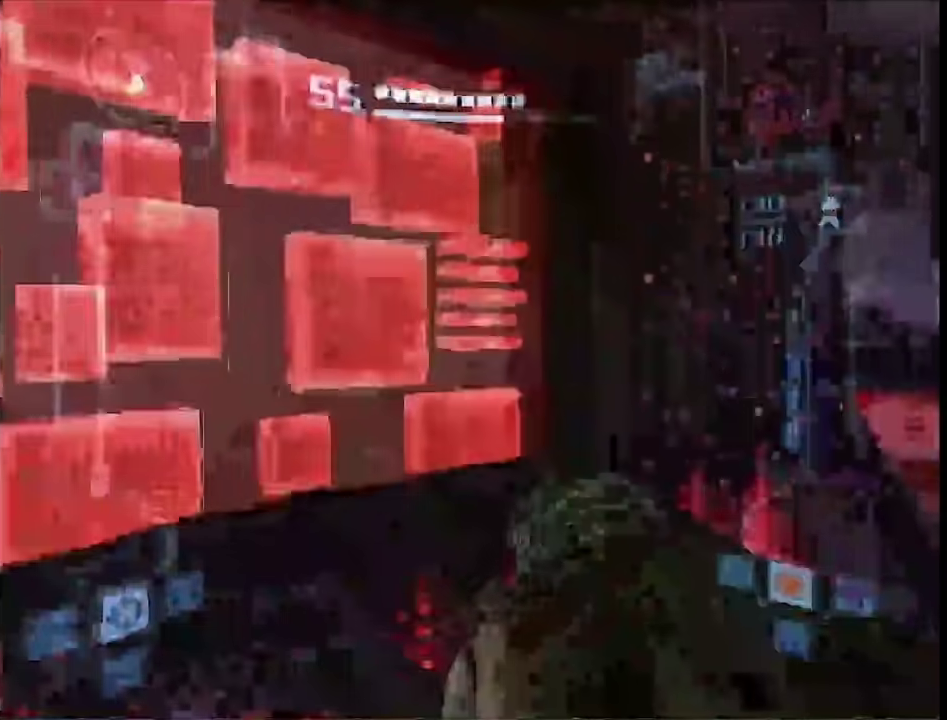
{"buttons": ["B", "L1", "R1"], "left_stick": "down-right", "right_stick": "center", "events": [[233, "left_stick", "down-right"], [283, "left_stick", "center"], [383, "B", "down"], [383, "left_stick", "down-right"], [450, "R1", "down"]]}
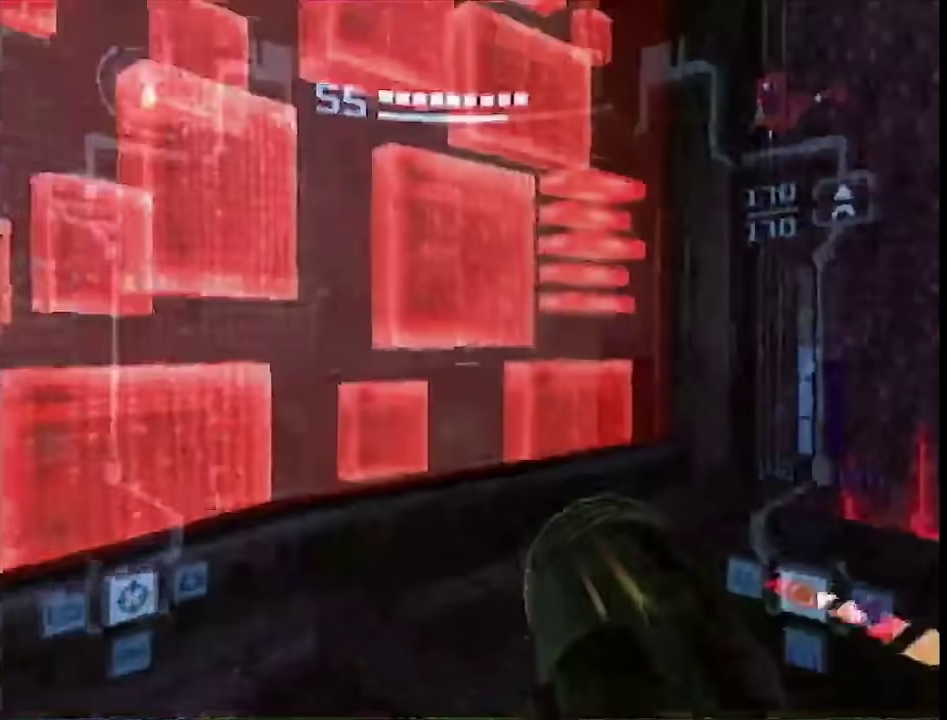
{"buttons": ["L1"], "left_stick": "down-right", "right_stick": "center", "events": [[33, "B", "up"], [167, "R1", "up"], [350, "B", "down"], [433, "B", "up"]]}
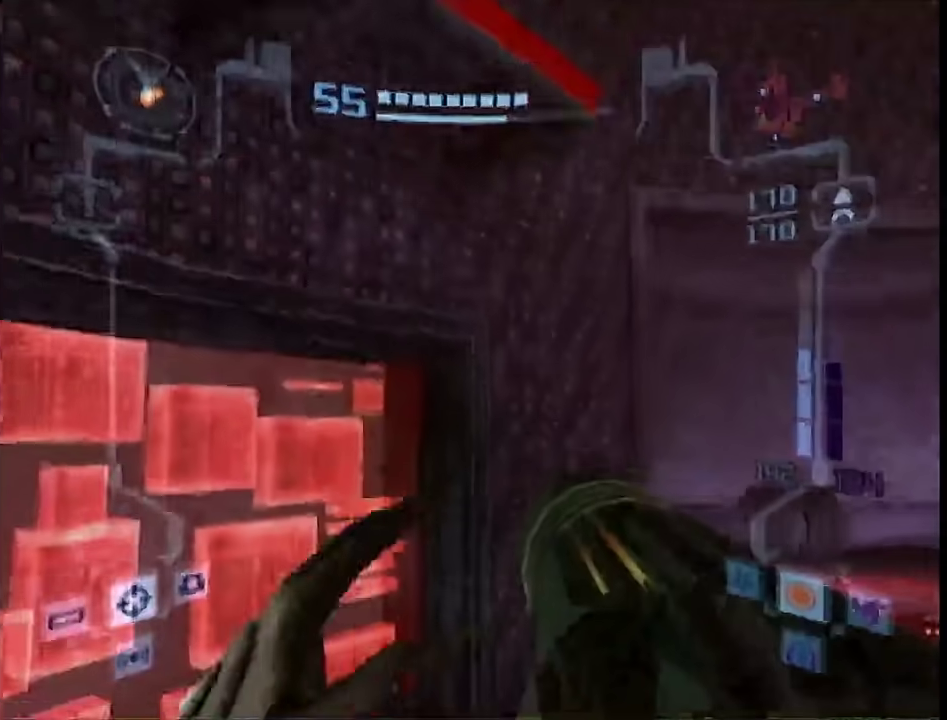
{"buttons": ["L1"], "left_stick": "left", "right_stick": "center", "events": [[67, "A", "down"], [133, "A", "up"], [133, "left_stick", "down"], [233, "A", "down"], [233, "left_stick", "down-left"], [283, "A", "up"], [450, "left_stick", "left"]]}
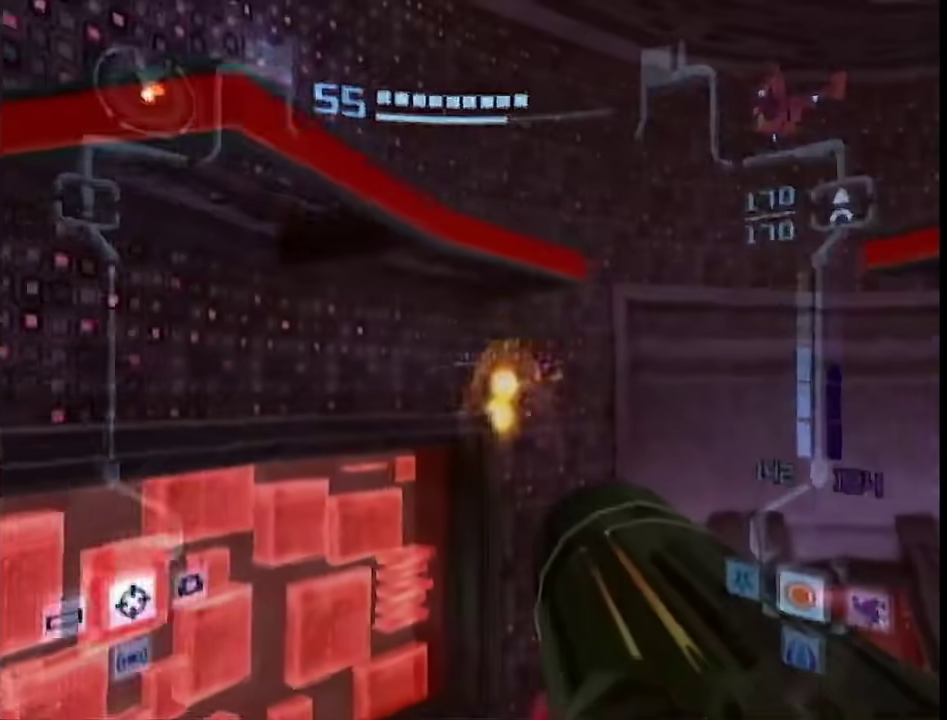
{"buttons": ["L1"], "left_stick": "up-right", "right_stick": "center", "events": [[167, "left_stick", "center"], [283, "B", "down"], [300, "left_stick", "up-right"], [367, "B", "up"]]}
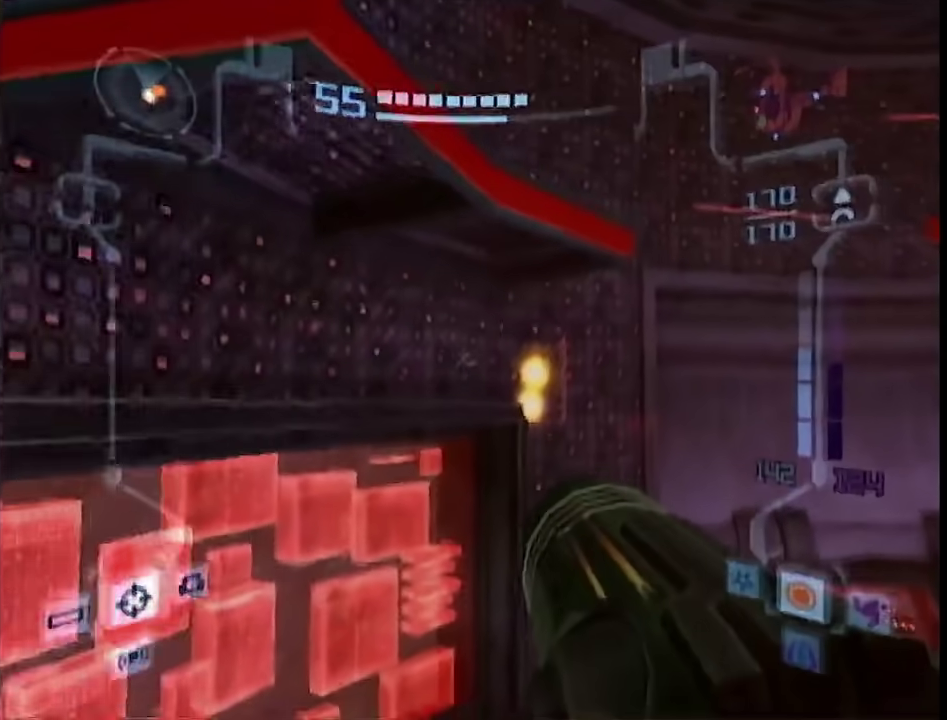
{"buttons": ["B", "L1"], "left_stick": "up", "right_stick": "center", "events": [[150, "left_stick", "up"], [267, "B", "down"]]}
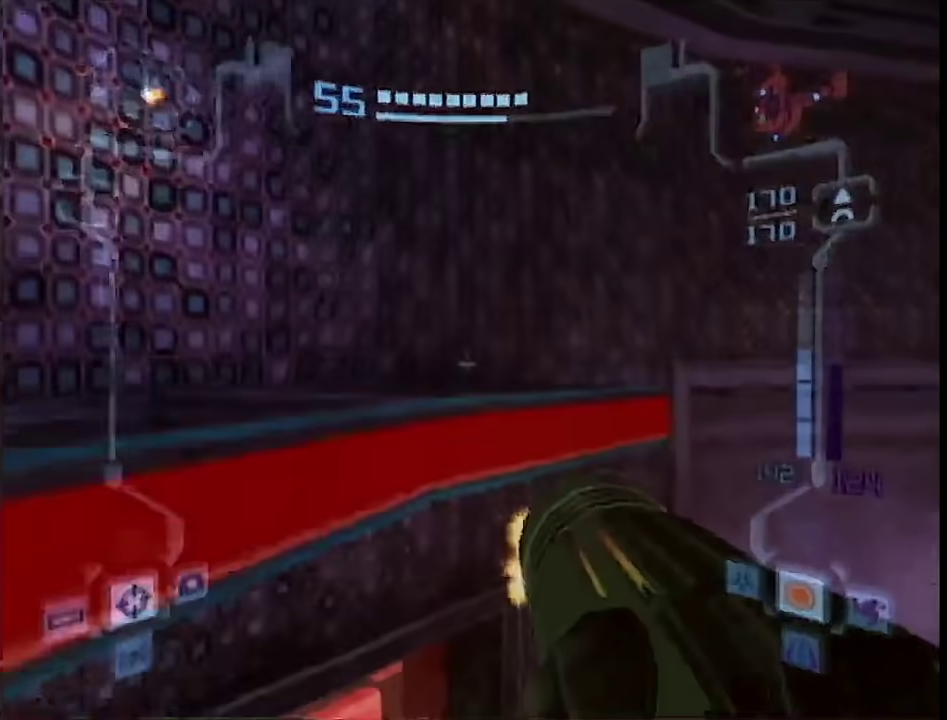
{"buttons": ["B", "L1"], "left_stick": "down-left", "right_stick": "center", "events": [[67, "B", "up"], [67, "left_stick", "up-left"], [317, "left_stick", "left"], [433, "B", "down"], [433, "left_stick", "down-left"]]}
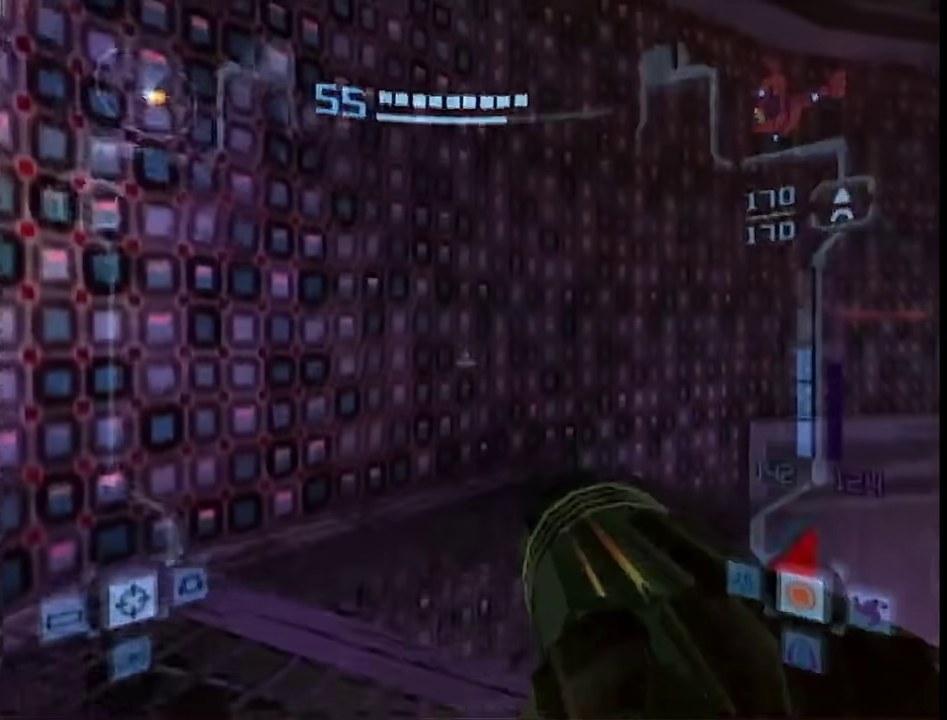
{"buttons": ["L1"], "left_stick": "up-left", "right_stick": "center", "events": [[33, "B", "up"], [50, "left_stick", "up-left"], [200, "left_stick", "left"], [267, "left_stick", "up-left"]]}
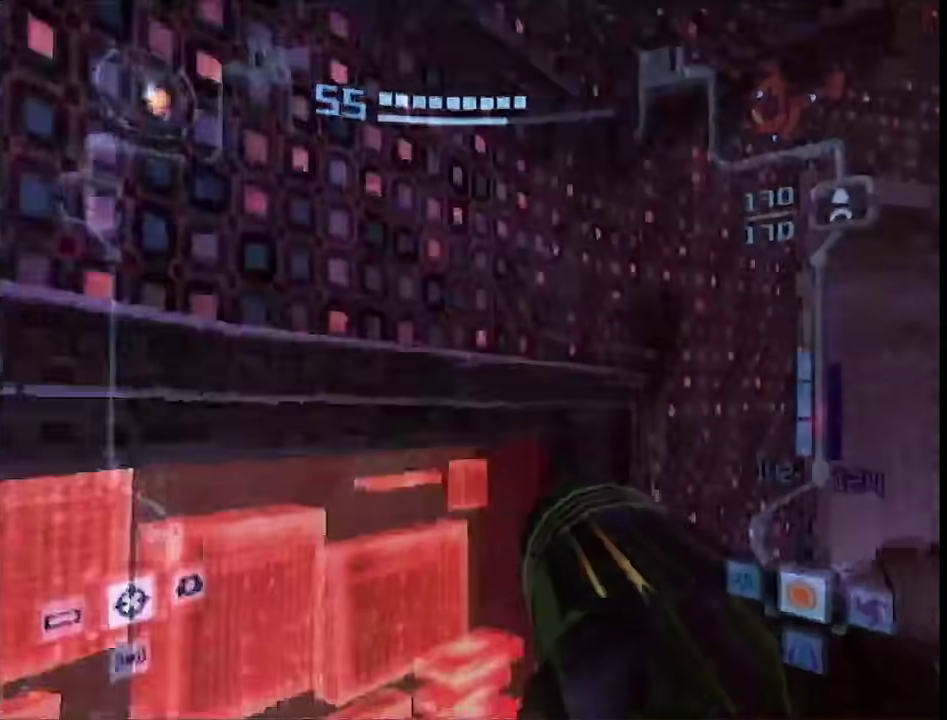
{"buttons": ["L1"], "left_stick": "down-right", "right_stick": "center", "events": [[67, "left_stick", "center"], [167, "left_stick", "down-right"], [217, "B", "down"], [333, "B", "up"]]}
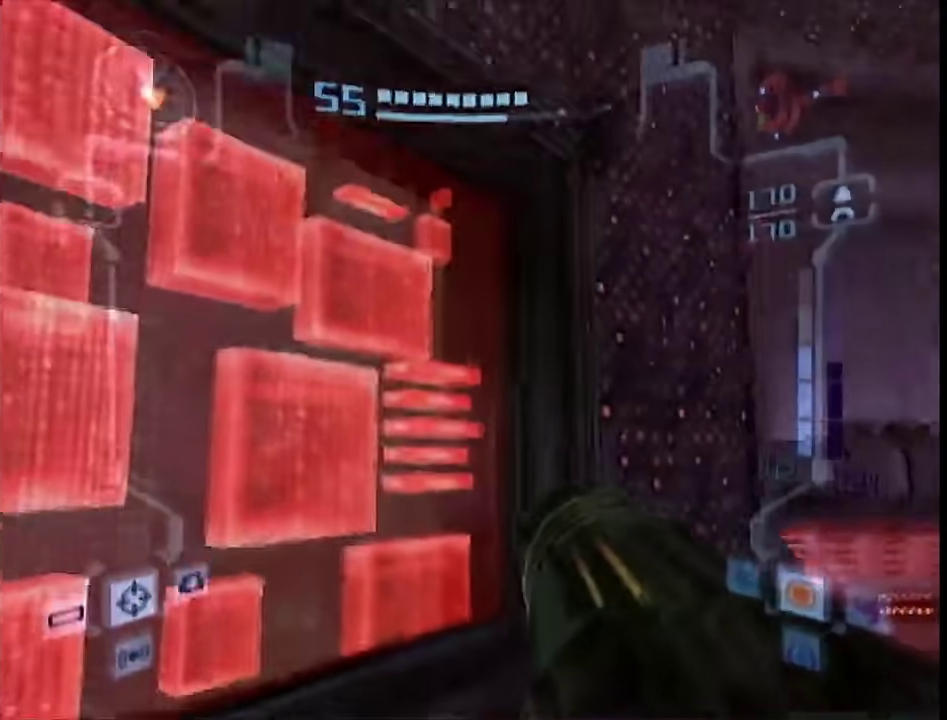
{"buttons": ["L1"], "left_stick": "down", "right_stick": "center", "events": [[217, "B", "down"], [300, "B", "up"], [400, "left_stick", "down"]]}
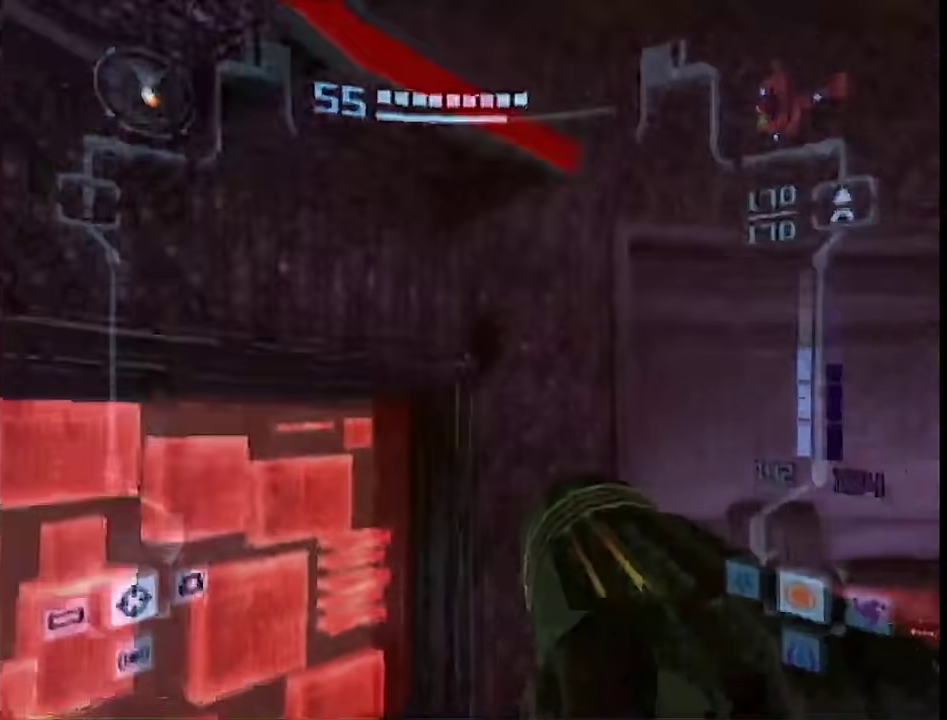
{"buttons": ["L1"], "left_stick": "center", "right_stick": "center", "events": [[83, "left_stick", "down-left"], [233, "left_stick", "left"], [467, "left_stick", "center"]]}
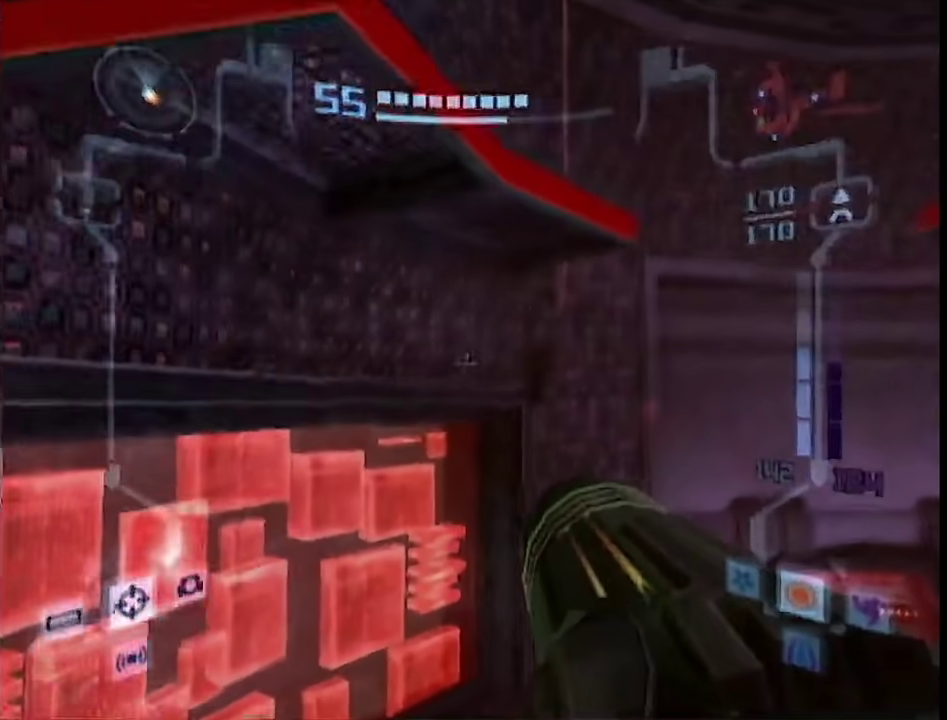
{"buttons": ["L1"], "left_stick": "up", "right_stick": "center", "events": [[117, "B", "down"], [117, "left_stick", "up-right"], [233, "B", "up"], [367, "left_stick", "up"]]}
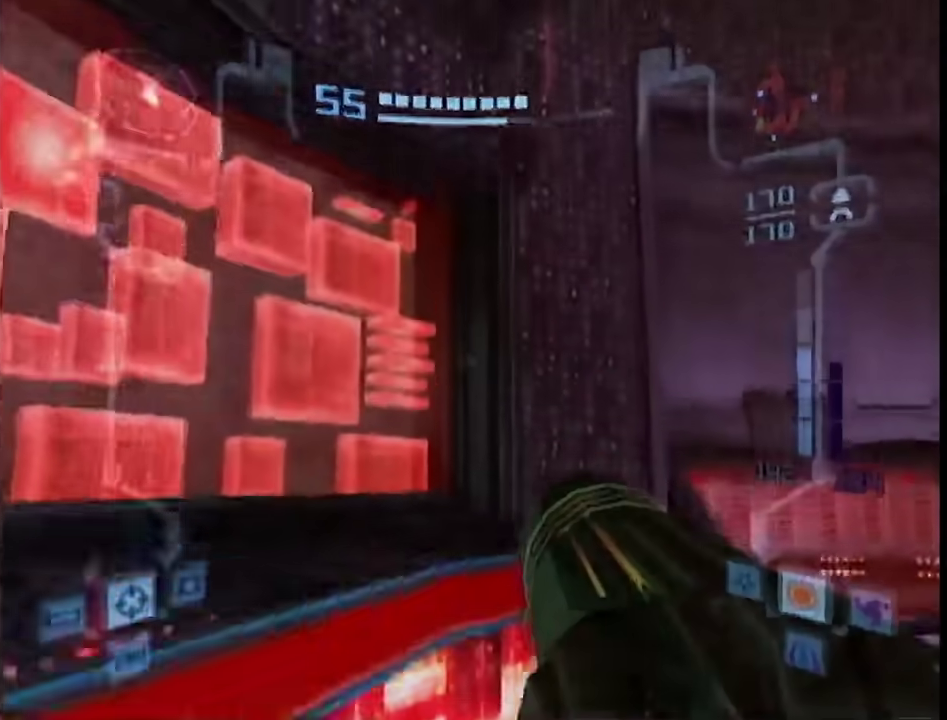
{"buttons": ["L1"], "left_stick": "up", "right_stick": "center", "events": [[17, "left_stick", "center"], [117, "R1", "down"], [150, "left_stick", "down-left"], [233, "R1", "up"], [333, "B", "down"], [333, "left_stick", "down-right"], [467, "B", "up"], [467, "left_stick", "up"]]}
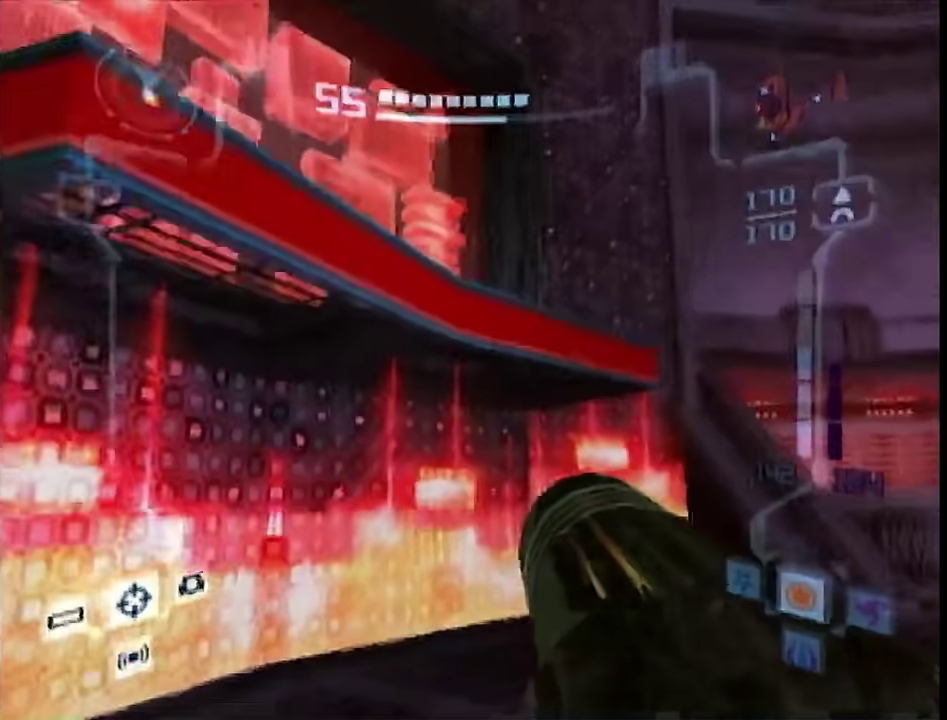
{"buttons": ["L1"], "left_stick": "up", "right_stick": "center", "events": [[17, "left_stick", "up-left"], [217, "B", "down"], [267, "R1", "down"], [333, "B", "up"], [433, "R1", "up"], [433, "left_stick", "up"]]}
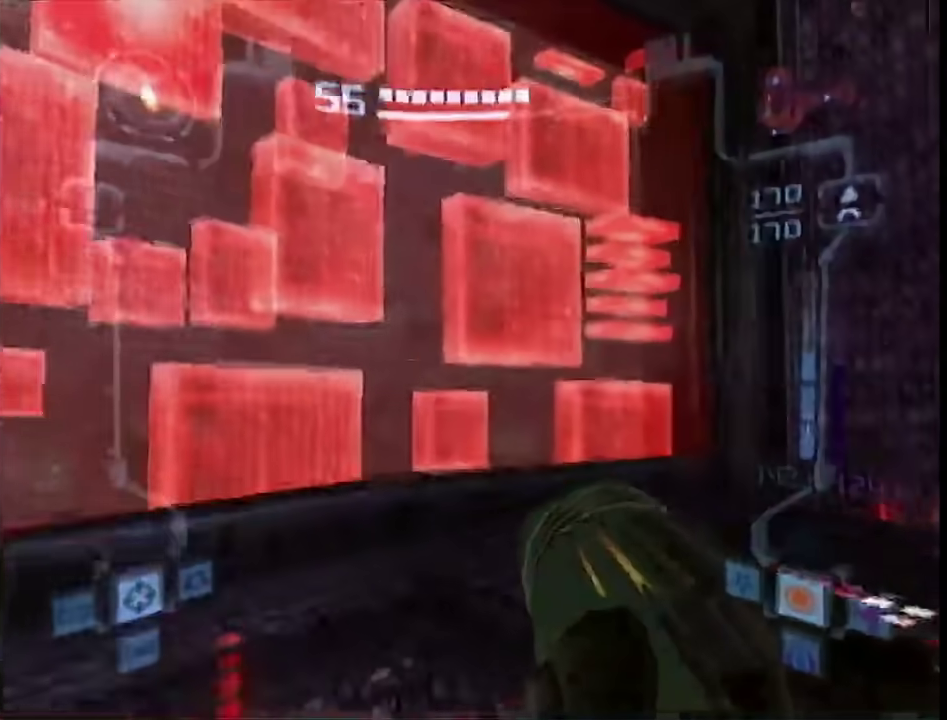
{"buttons": ["L1"], "left_stick": "down", "right_stick": "center", "events": [[117, "left_stick", "up-left"], [250, "left_stick", "left"], [333, "left_stick", "center"], [467, "left_stick", "down"]]}
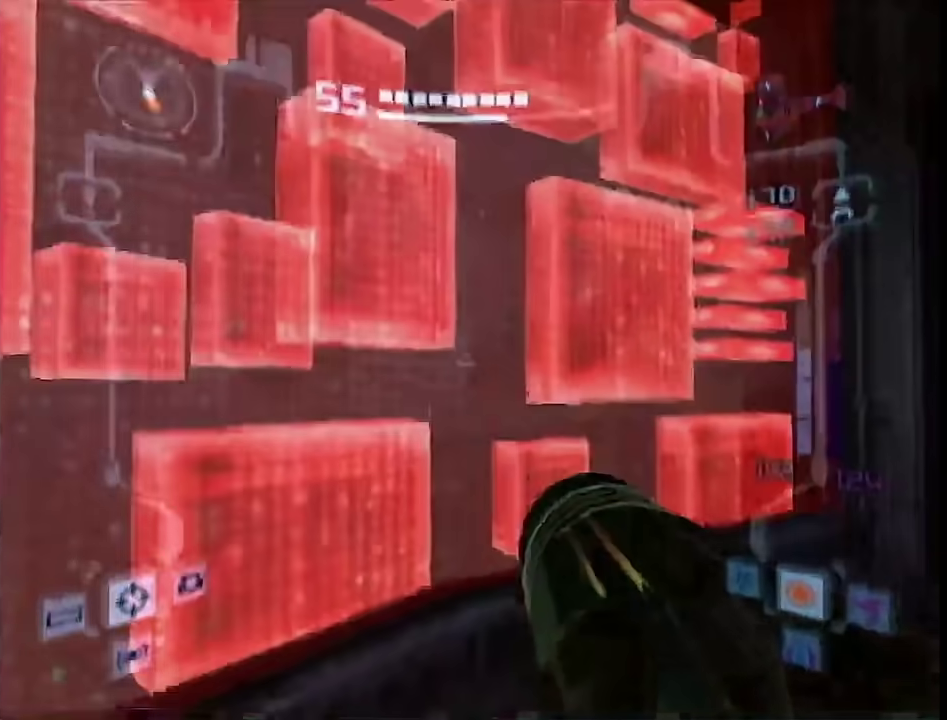
{"buttons": ["B", "L1"], "left_stick": "down", "right_stick": "center", "events": [[17, "B", "down"], [83, "R1", "down"], [150, "left_stick", "down-right"], [183, "B", "up"], [300, "R1", "up"], [333, "left_stick", "down"], [467, "B", "down"]]}
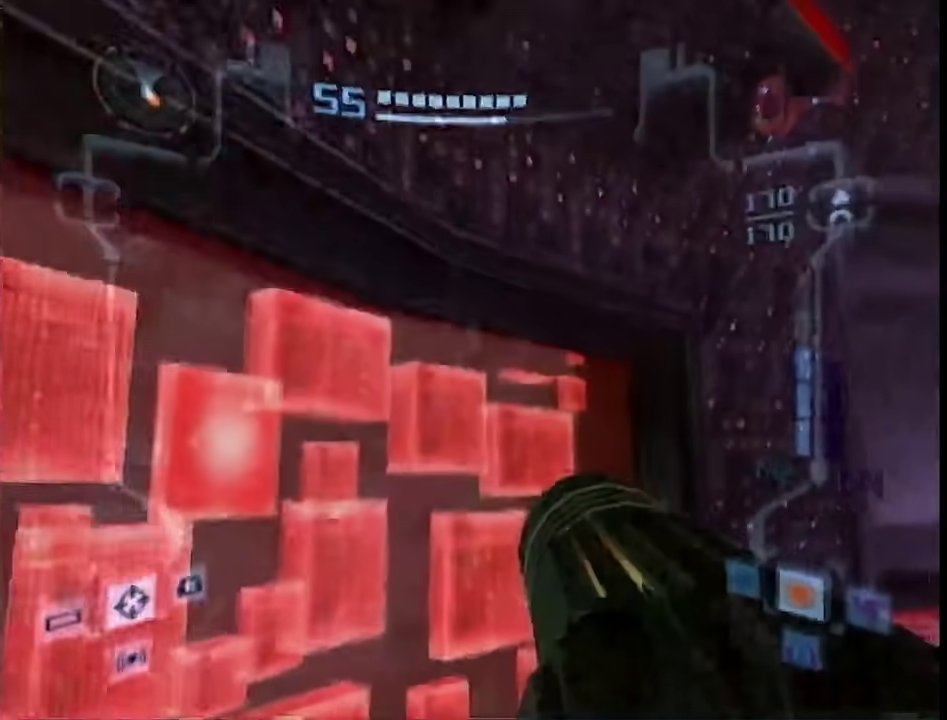
{"buttons": ["L1"], "left_stick": "down-left", "right_stick": "center", "events": [[83, "B", "up"], [250, "left_stick", "down-left"]]}